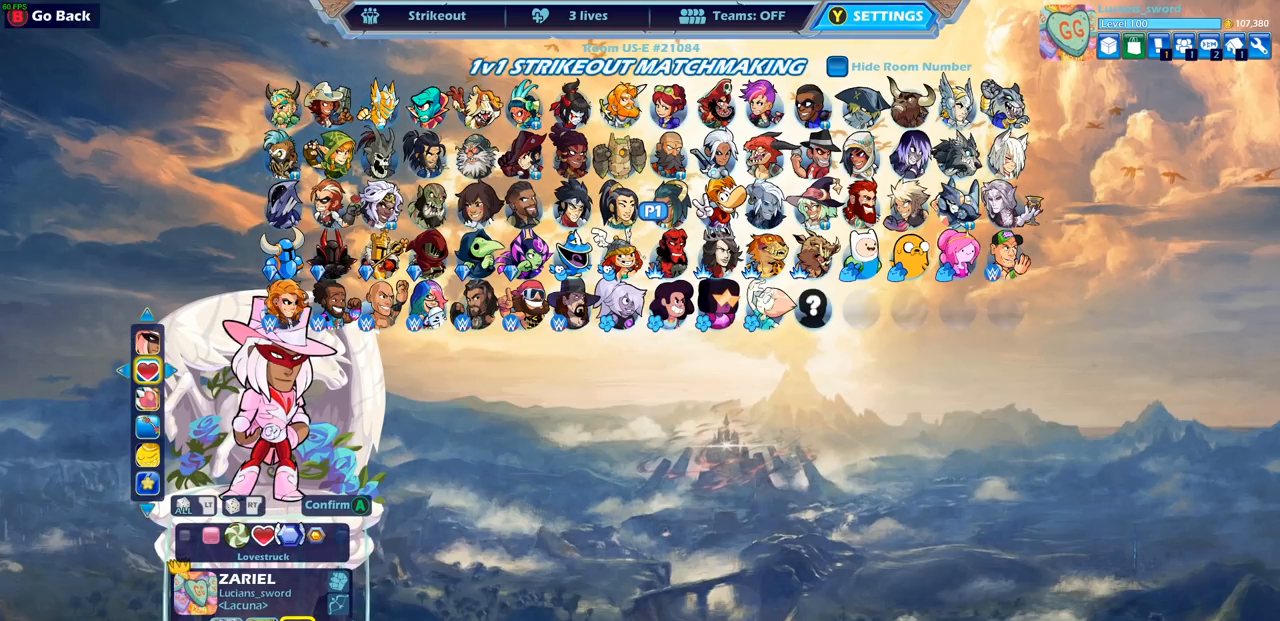
Gameplay with a controller (PlayStation layout); each line is a JSON object with the inputs held at the frame after it. "events" lists button and stick changes between this image and that frame as [ms after this image, input, new state], when the widget could be followed in between.
{"buttons": ["DPAD_RIGHT"], "left_stick": "center", "right_stick": "center", "events": [[383, "DPAD_RIGHT", "down"]]}
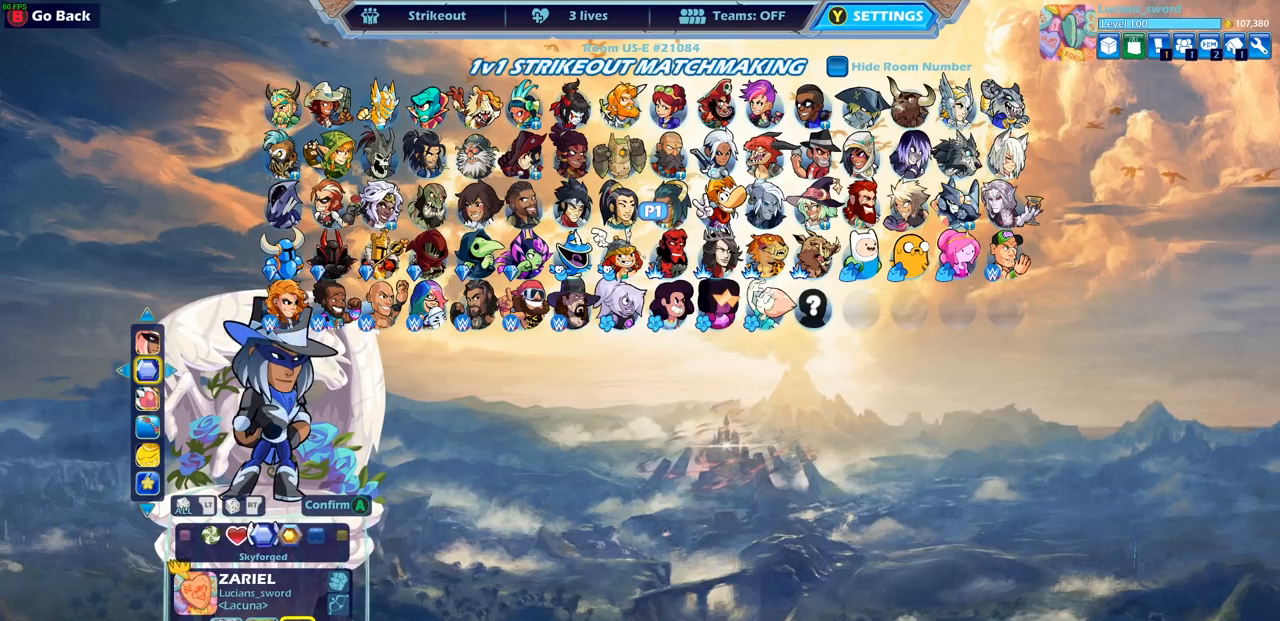
{"buttons": ["DPAD_RIGHT"], "left_stick": "center", "right_stick": "center", "events": [[17, "DPAD_RIGHT", "up"], [100, "DPAD_RIGHT", "down"], [217, "DPAD_RIGHT", "up"], [300, "DPAD_RIGHT", "down"], [400, "DPAD_RIGHT", "up"], [483, "DPAD_RIGHT", "down"]]}
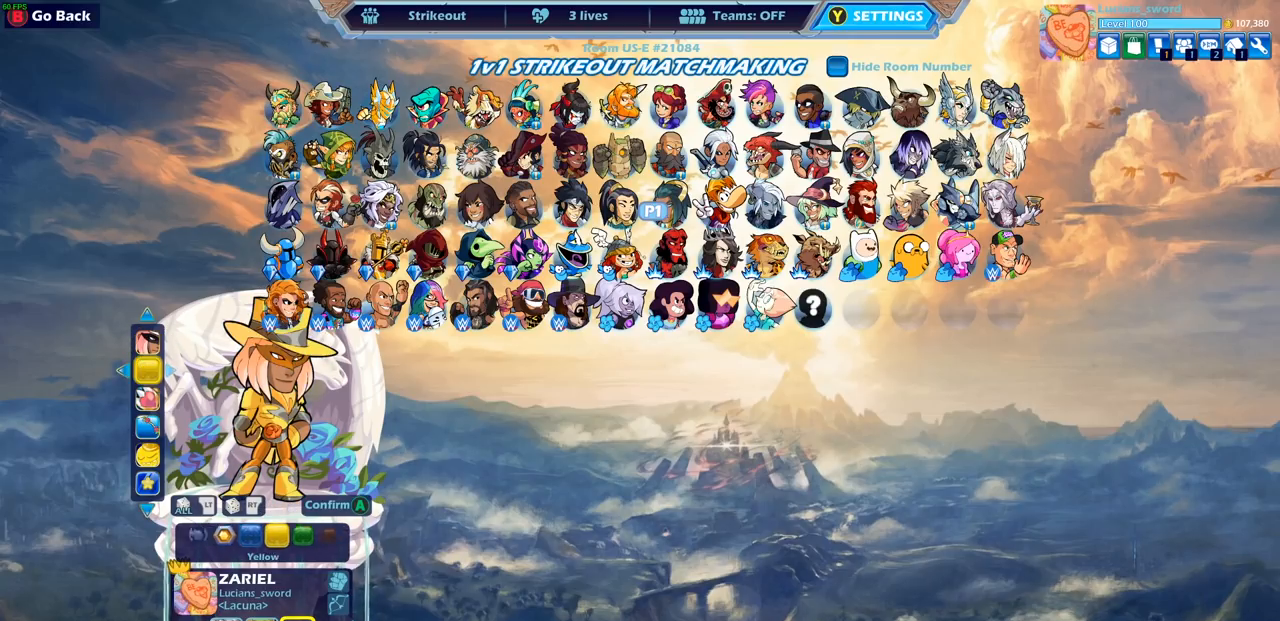
{"buttons": ["DPAD_LEFT"], "left_stick": "center", "right_stick": "center", "events": [[67, "DPAD_RIGHT", "up"], [300, "DPAD_LEFT", "down"], [383, "DPAD_LEFT", "up"], [467, "DPAD_LEFT", "down"]]}
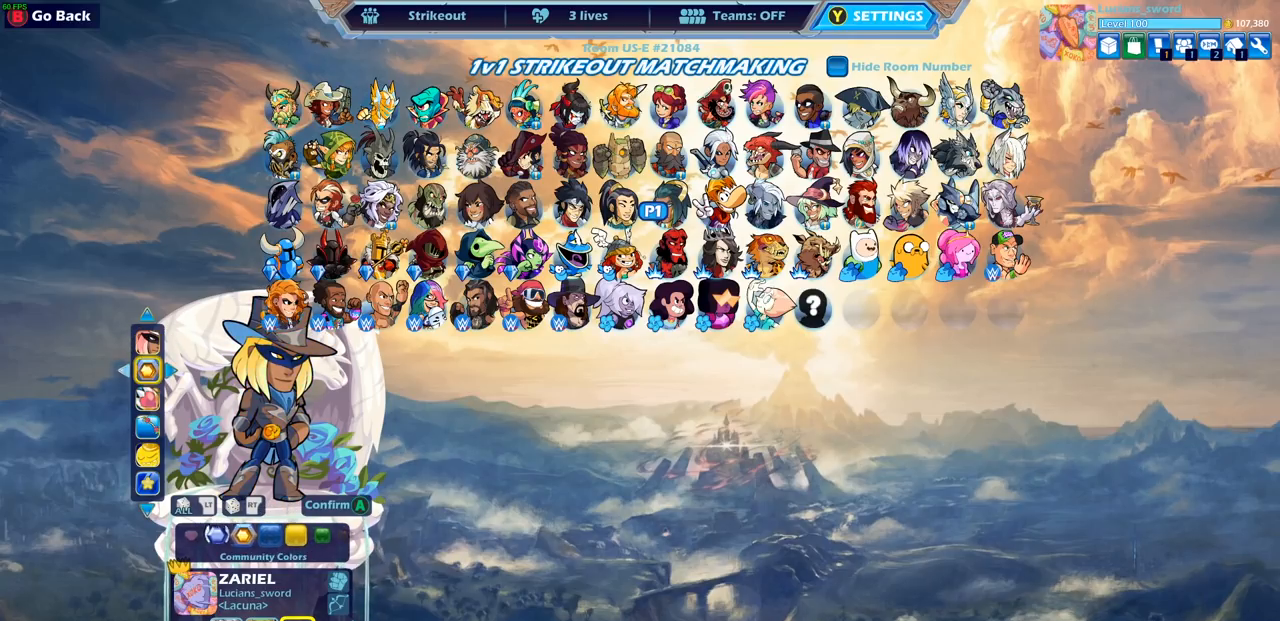
{"buttons": ["DPAD_LEFT"], "left_stick": "center", "right_stick": "center", "events": [[67, "DPAD_LEFT", "up"], [133, "DPAD_LEFT", "down"], [200, "DPAD_LEFT", "up"], [433, "DPAD_LEFT", "down"]]}
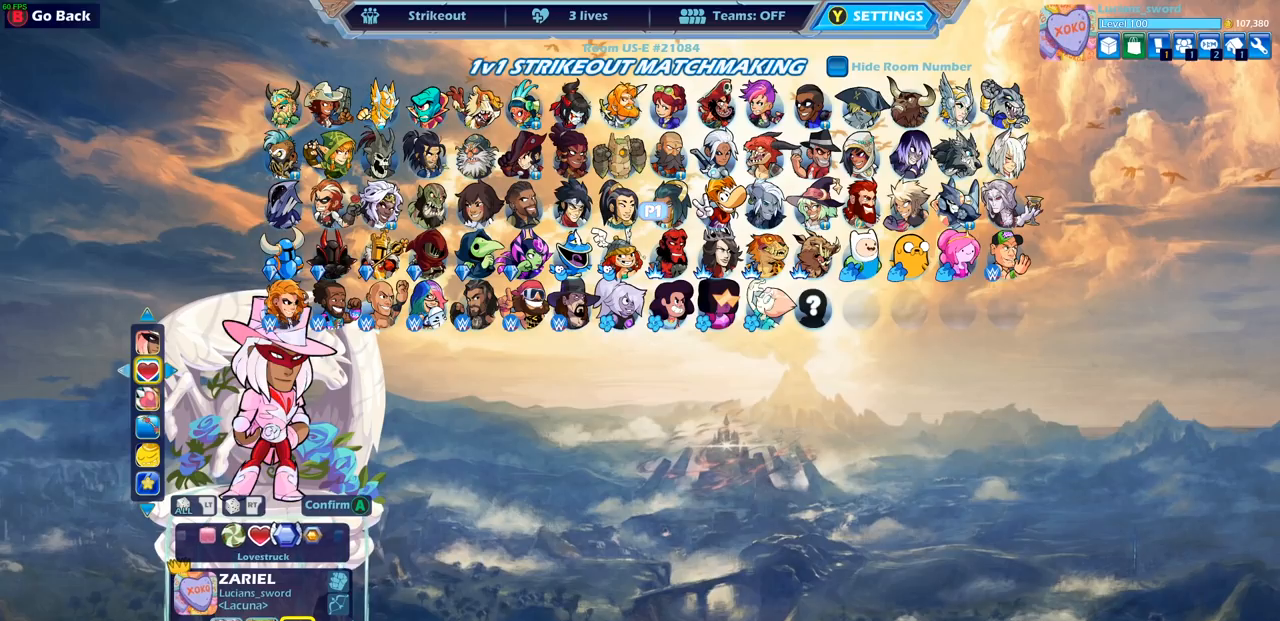
{"buttons": [], "left_stick": "center", "right_stick": "center", "events": [[17, "DPAD_LEFT", "up"]]}
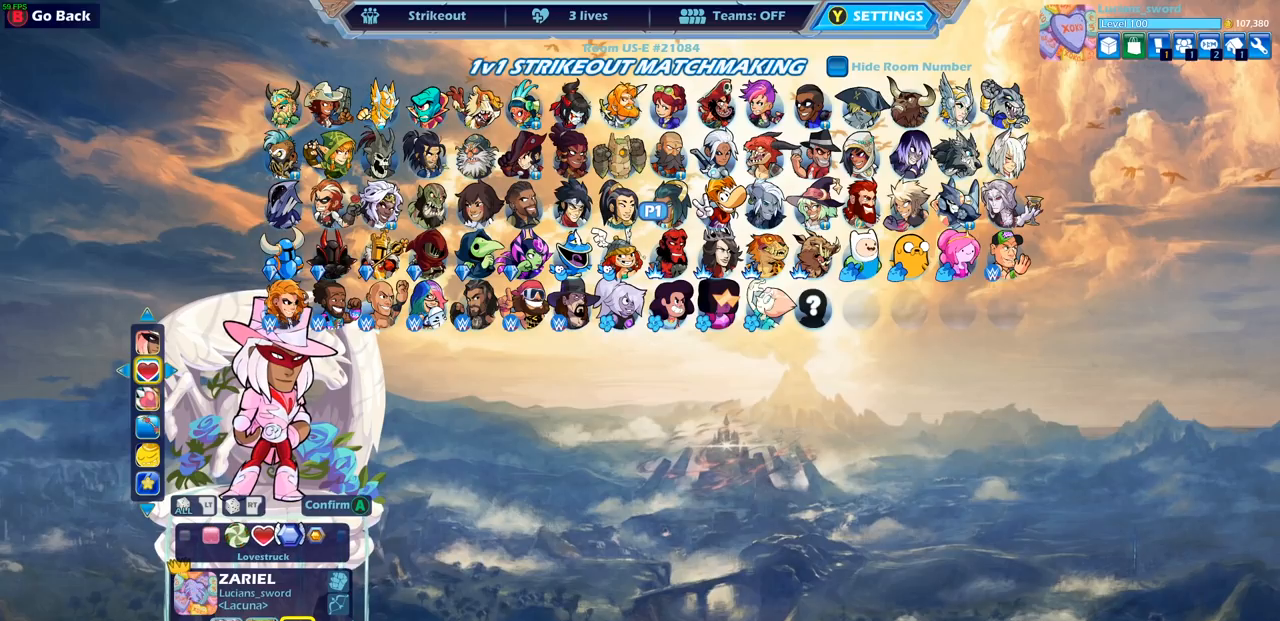
{"buttons": [], "left_stick": "center", "right_stick": "center", "events": []}
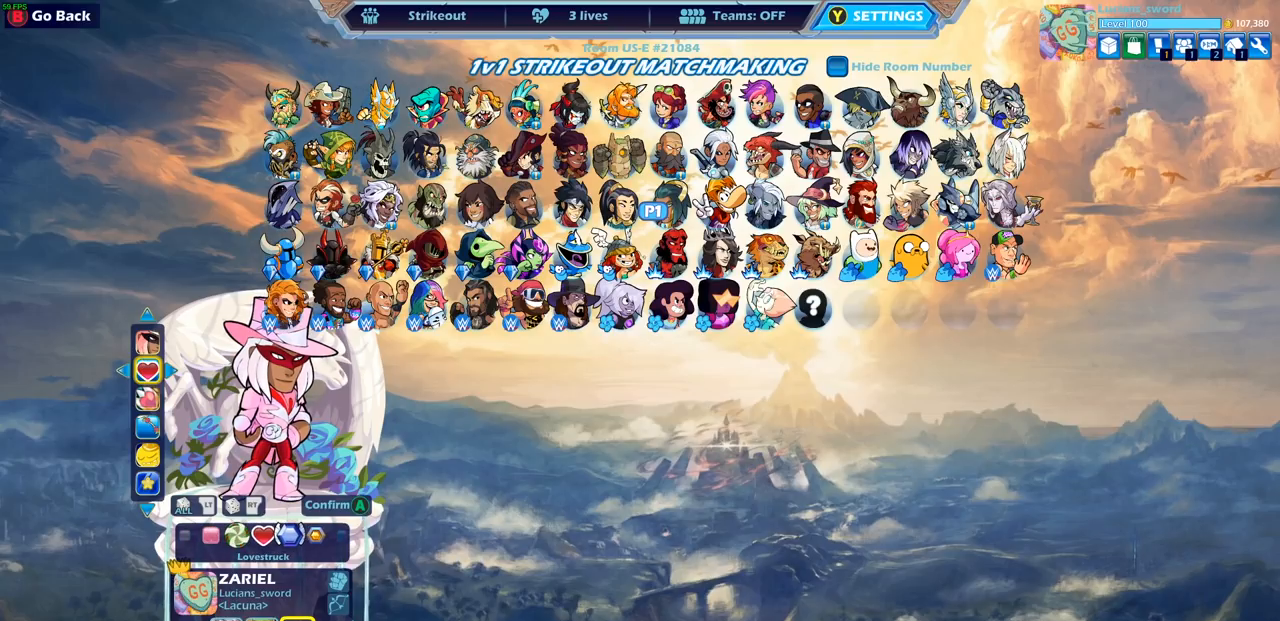
{"buttons": ["CROSS"], "left_stick": "center", "right_stick": "center", "events": [[483, "CROSS", "down"]]}
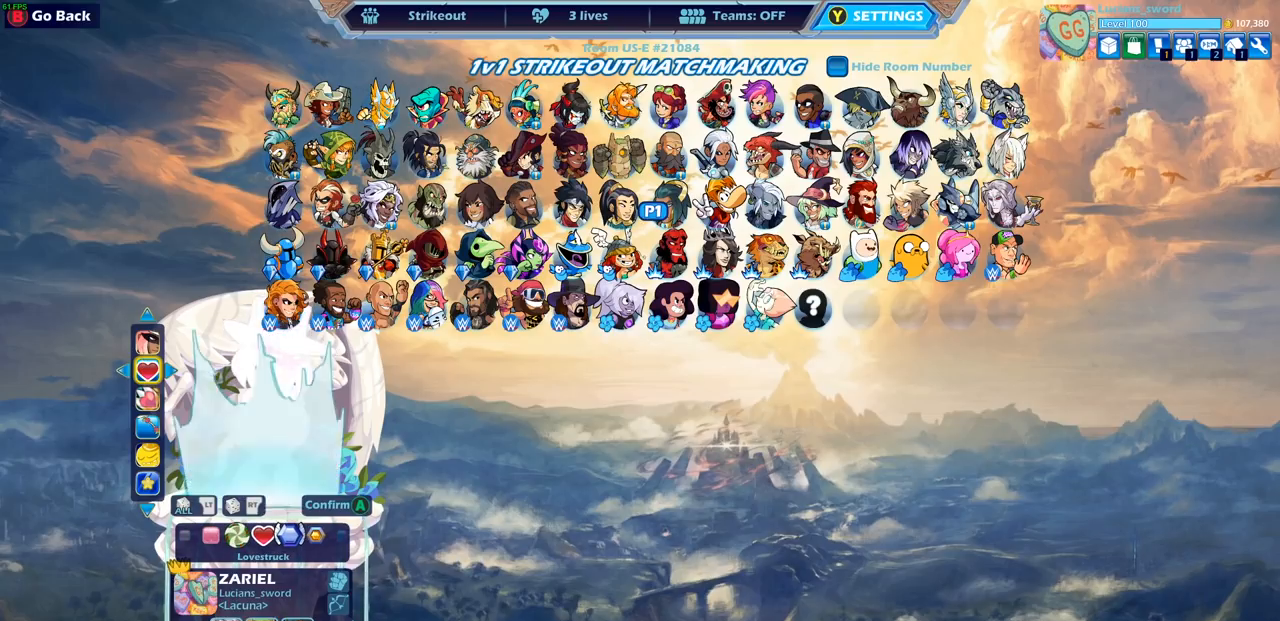
{"buttons": [], "left_stick": "center", "right_stick": "center", "events": [[67, "CROSS", "up"]]}
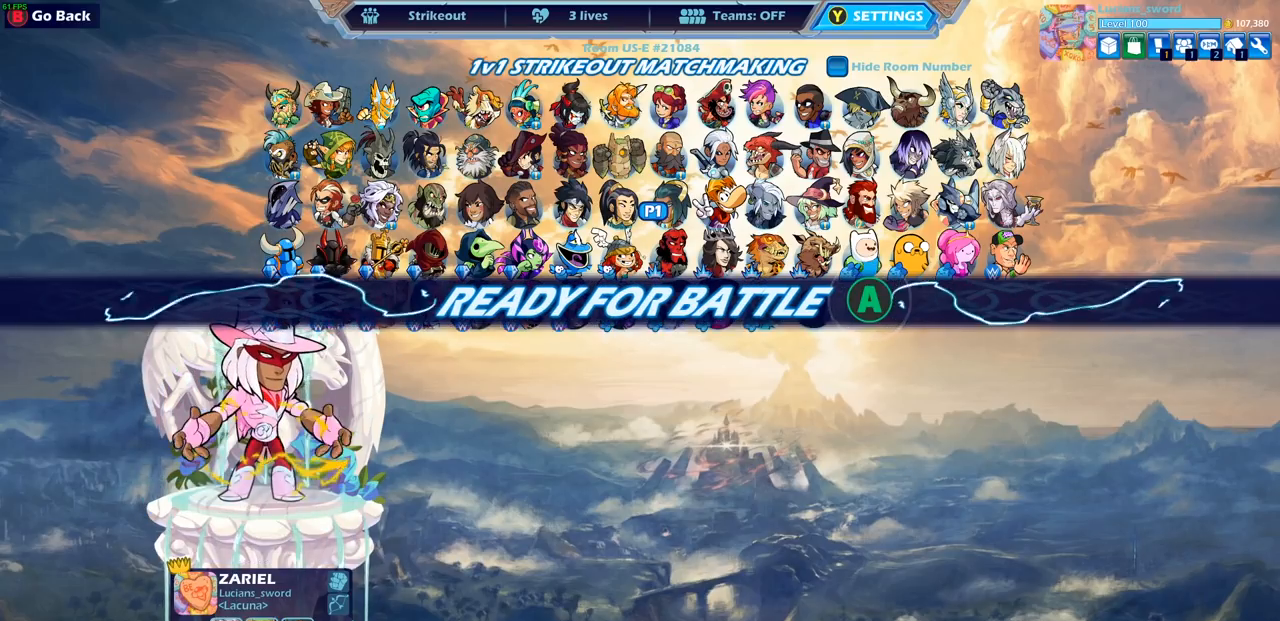
{"buttons": [], "left_stick": "center", "right_stick": "center", "events": [[417, "CIRCLE", "down"], [500, "CIRCLE", "up"]]}
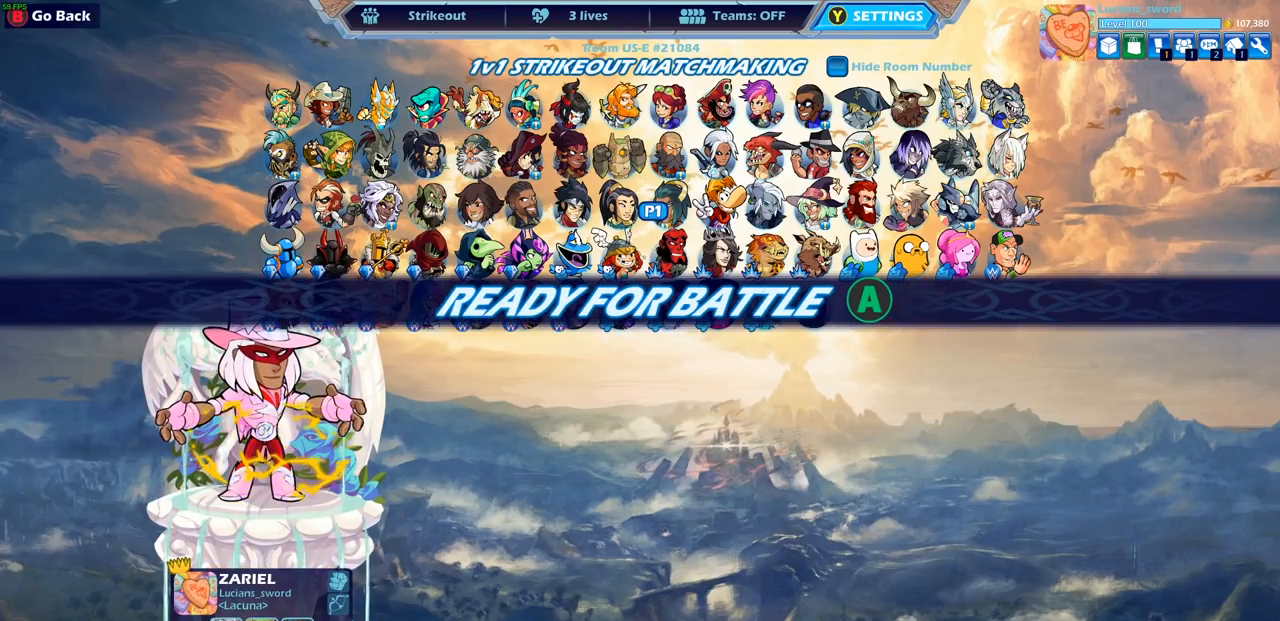
{"buttons": [], "left_stick": "center", "right_stick": "center", "events": []}
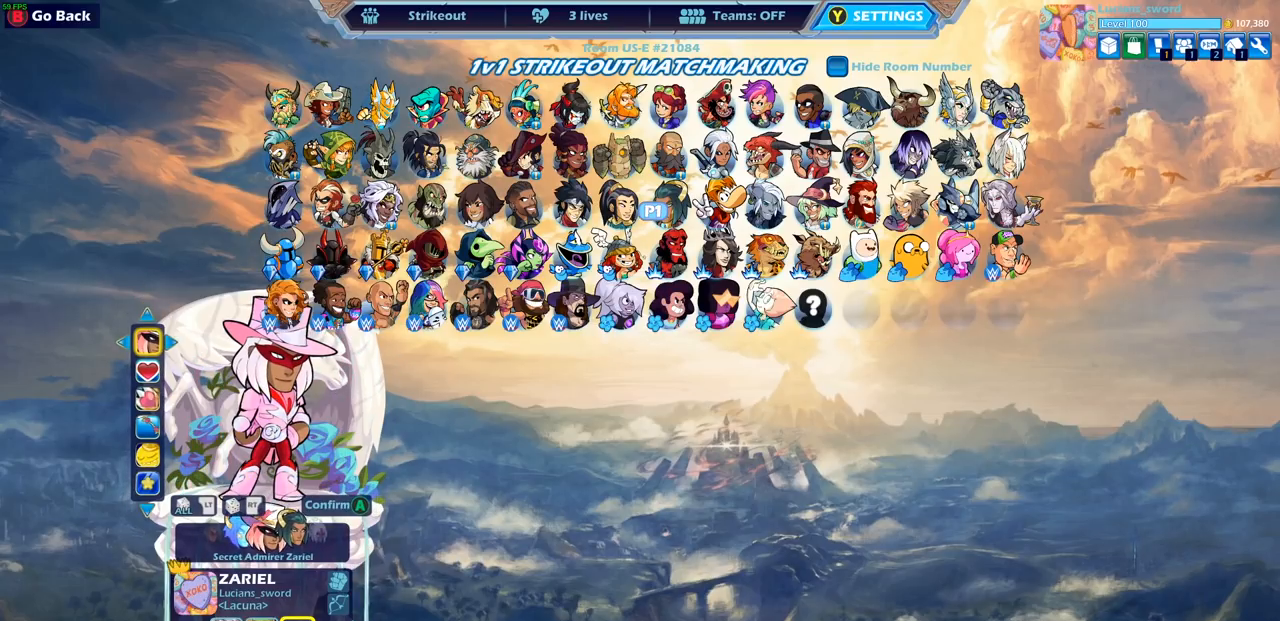
{"buttons": [], "left_stick": "center", "right_stick": "center", "events": [[67, "DPAD_UP", "down"], [200, "DPAD_UP", "up"]]}
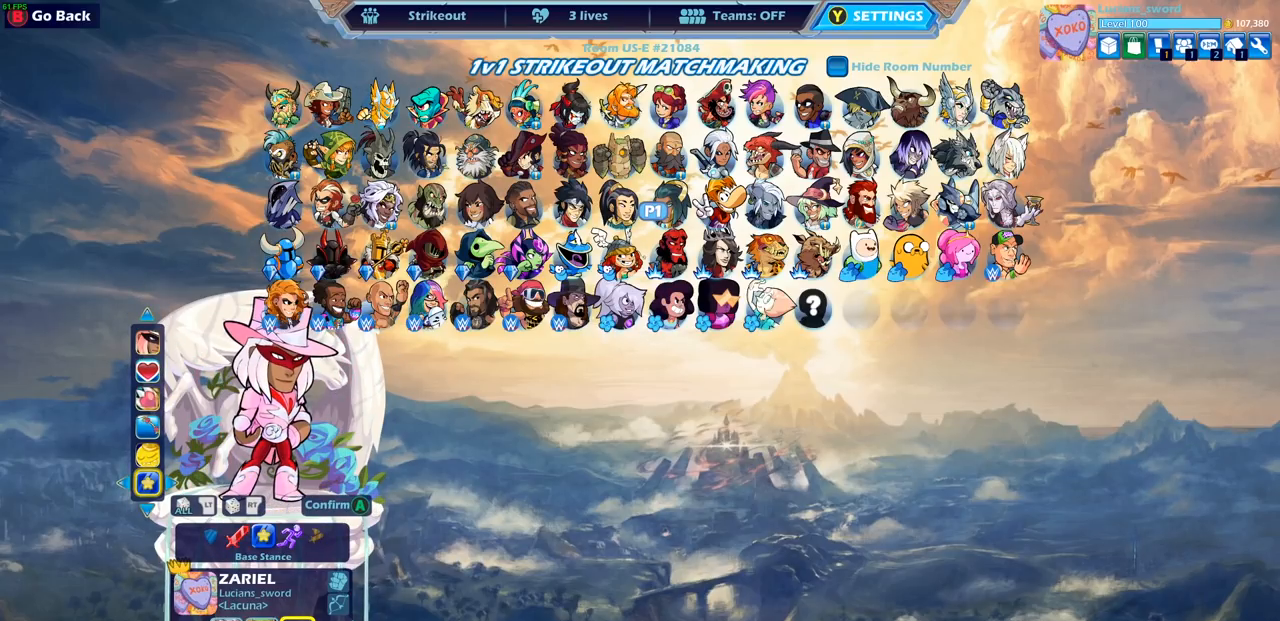
{"buttons": [], "left_stick": "center", "right_stick": "center", "events": [[283, "DPAD_LEFT", "down"], [383, "DPAD_LEFT", "up"]]}
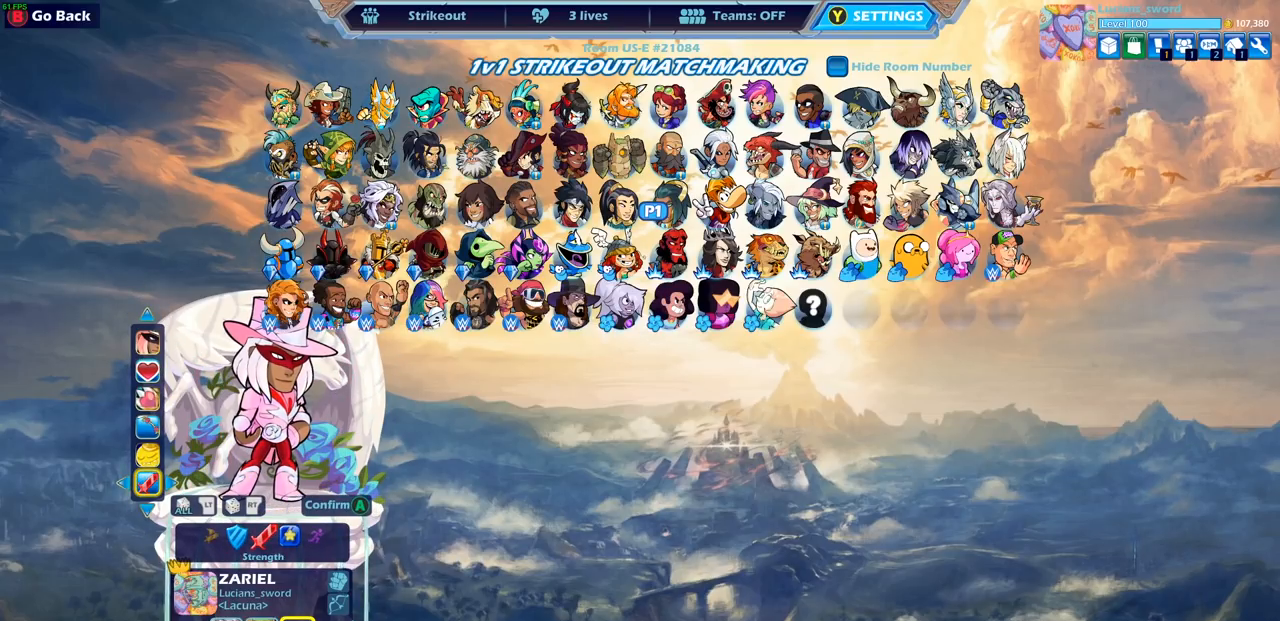
{"buttons": [], "left_stick": "center", "right_stick": "center", "events": []}
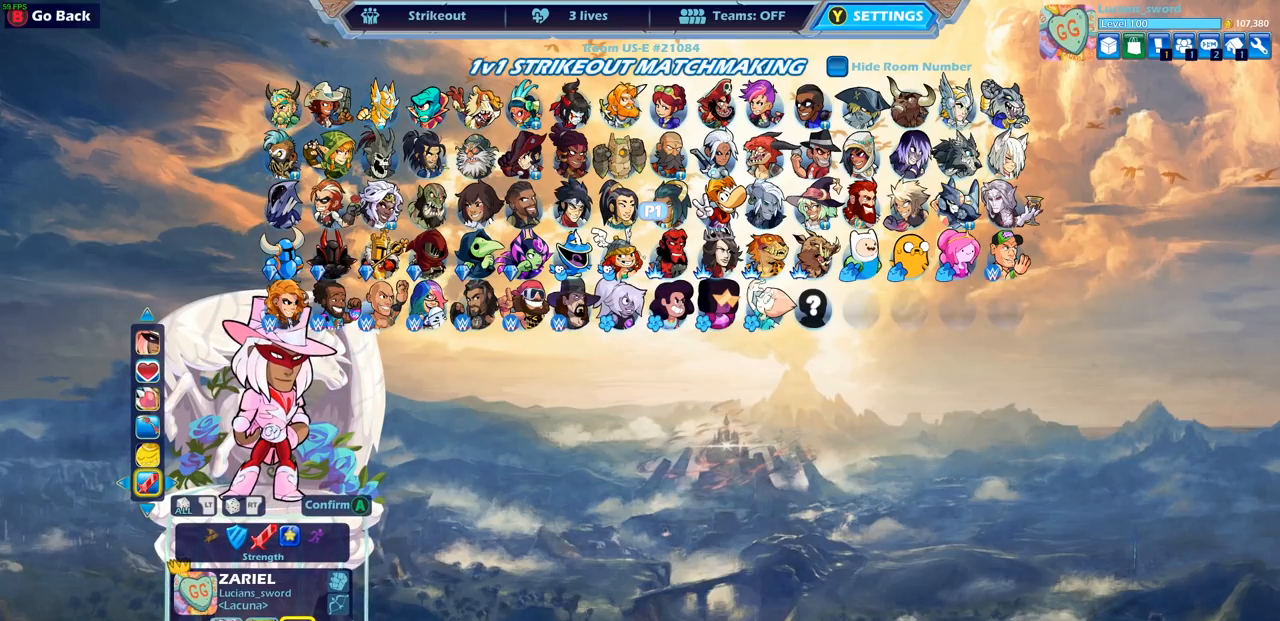
{"buttons": [], "left_stick": "center", "right_stick": "center", "events": [[267, "CROSS", "down"], [383, "CROSS", "up"]]}
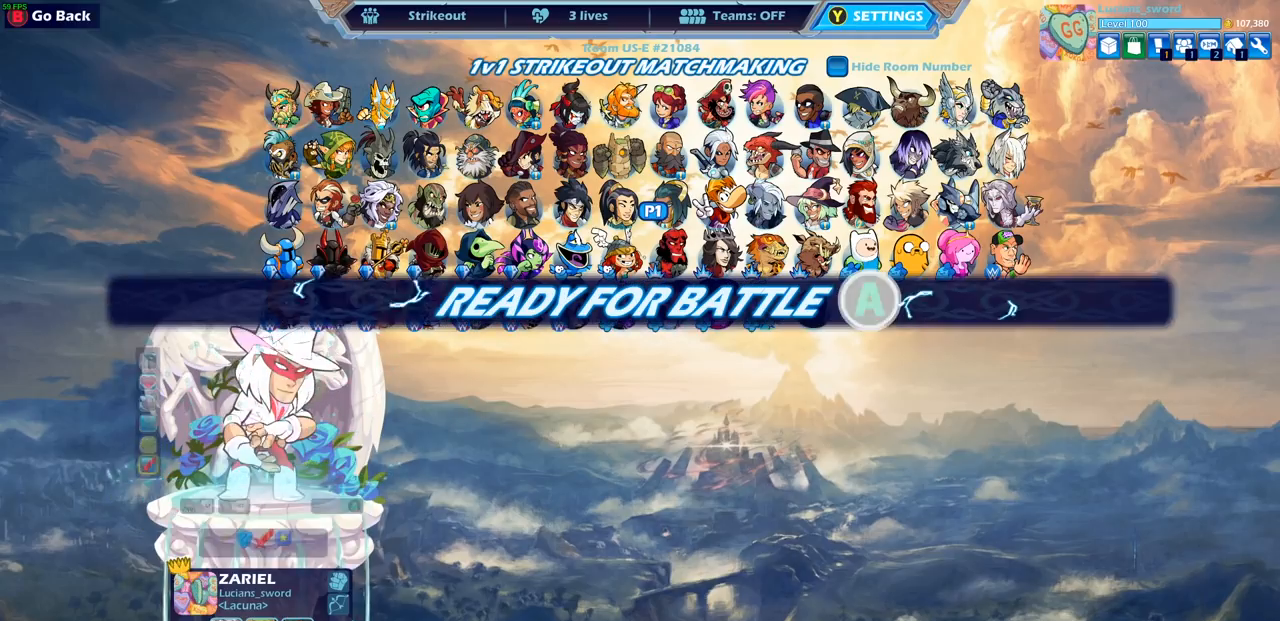
{"buttons": ["CROSS"], "left_stick": "center", "right_stick": "center", "events": [[417, "CROSS", "down"]]}
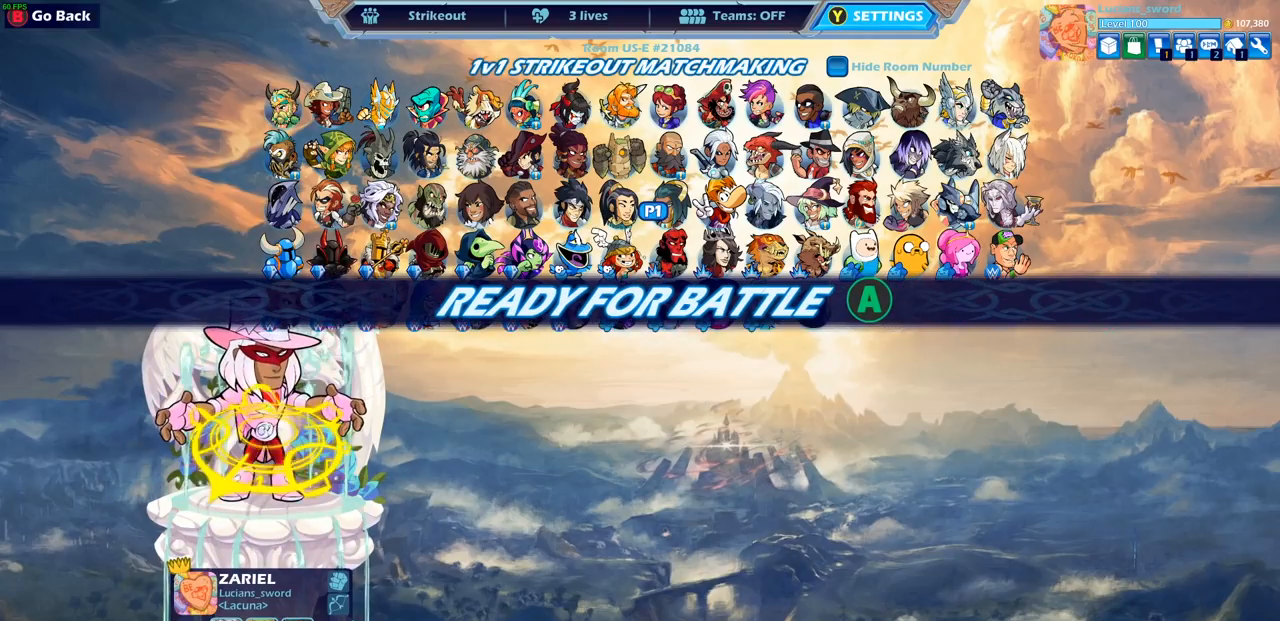
{"buttons": [], "left_stick": "center", "right_stick": "center", "events": [[50, "CROSS", "up"]]}
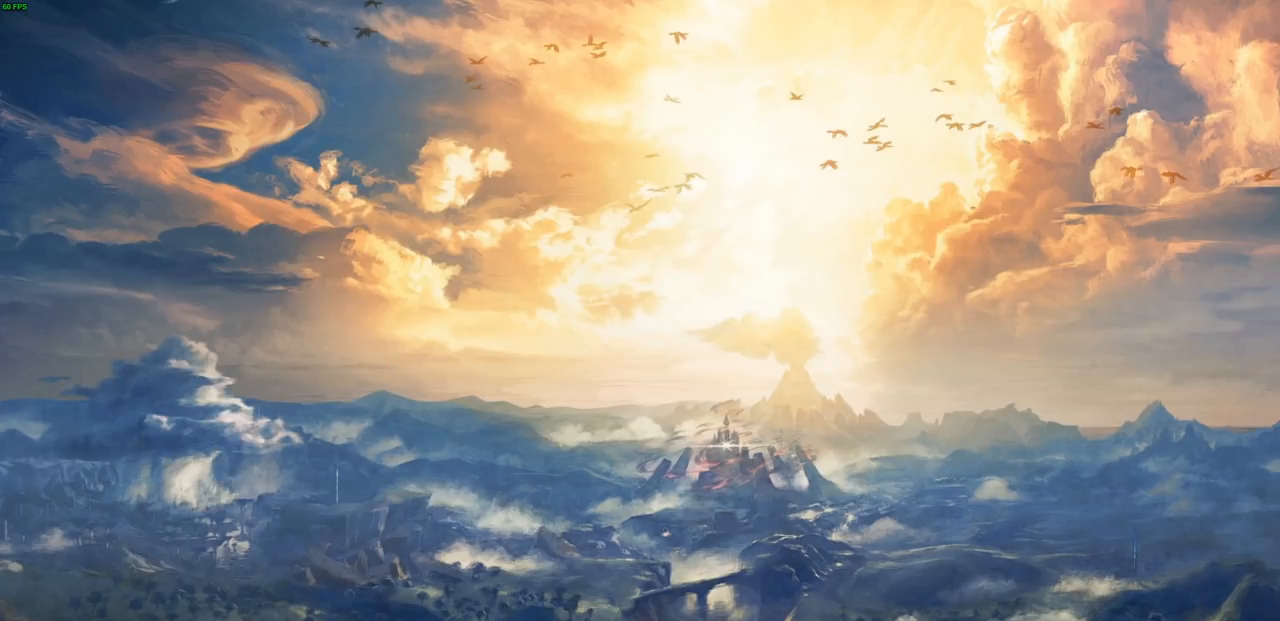
{"buttons": [], "left_stick": "center", "right_stick": "center", "events": []}
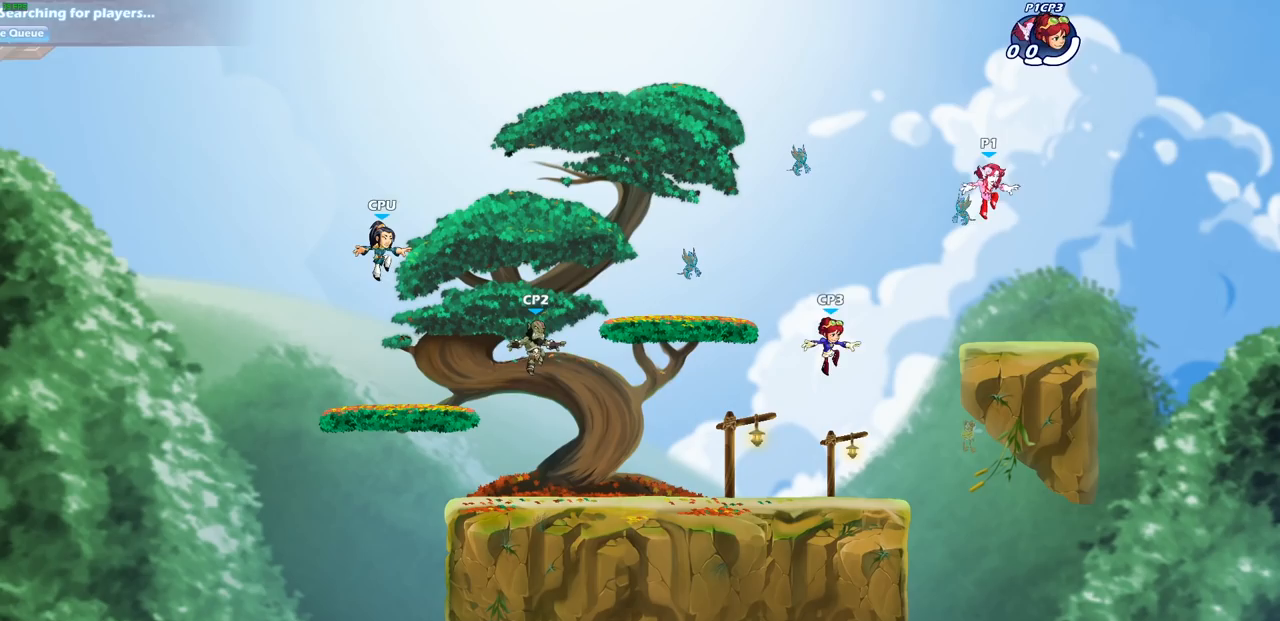
{"buttons": [], "left_stick": "center", "right_stick": "center", "events": []}
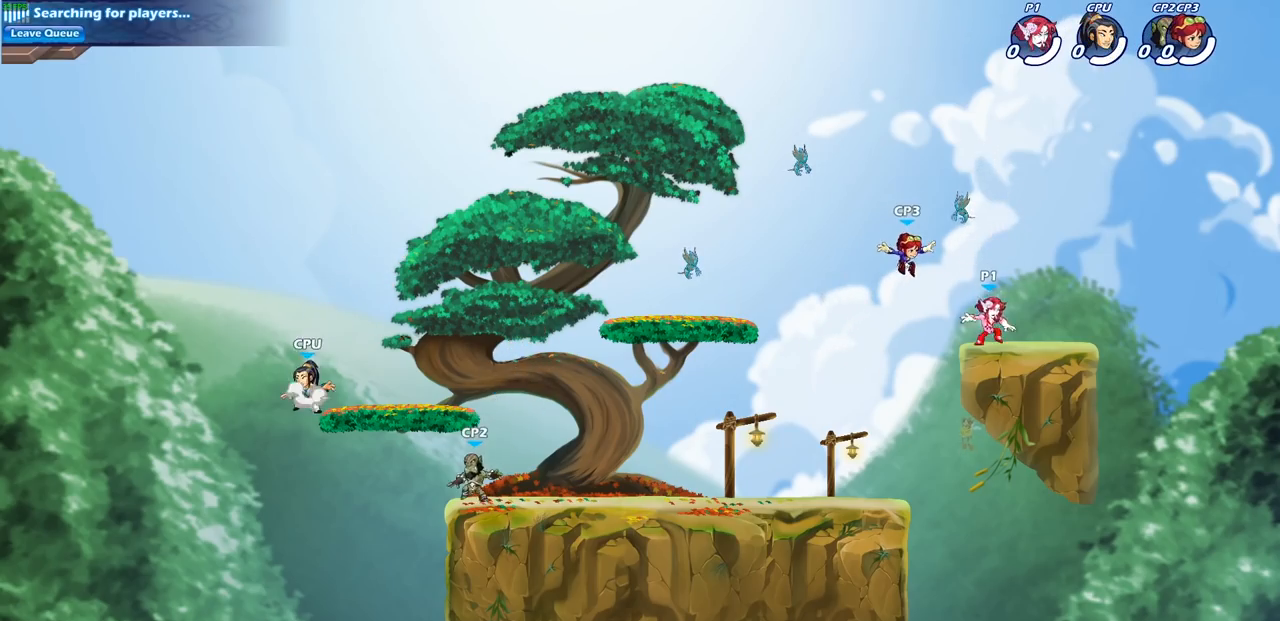
{"buttons": [], "left_stick": "left", "right_stick": "center", "events": [[50, "left_stick", "left"], [233, "R1", "down"], [233, "R2", "down"], [433, "R1", "up"], [433, "R2", "up"]]}
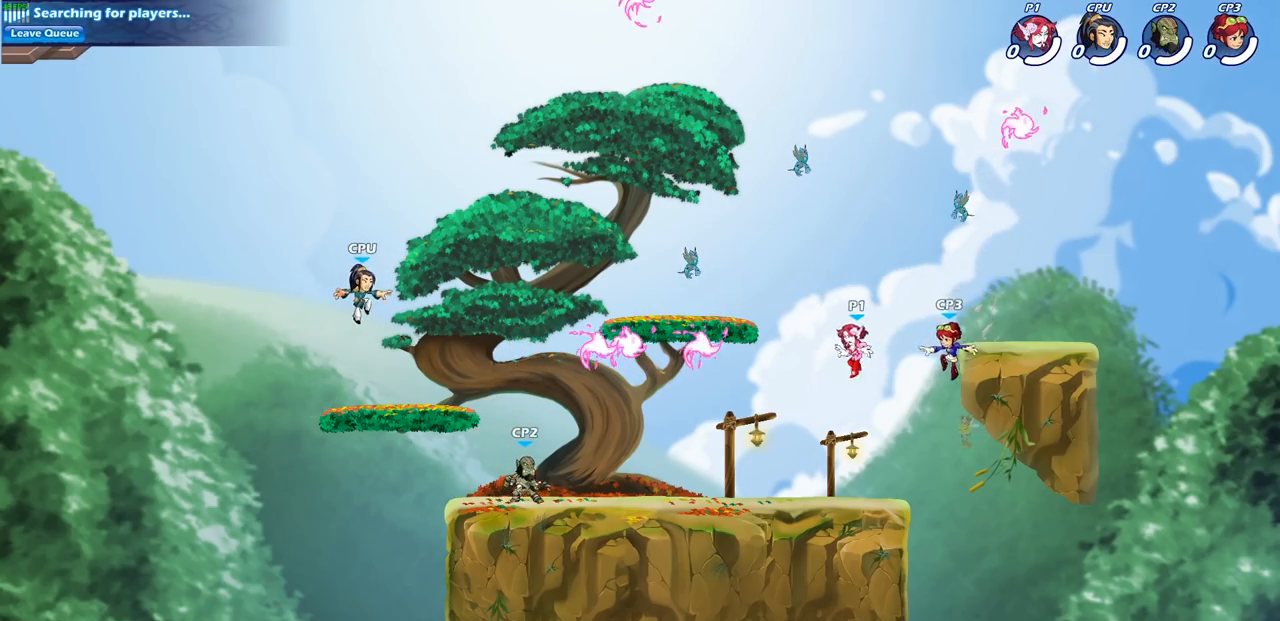
{"buttons": ["R1"], "left_stick": "up", "right_stick": "center", "events": [[267, "CROSS", "down"], [400, "CROSS", "up"], [433, "left_stick", "up"], [467, "R1", "down"]]}
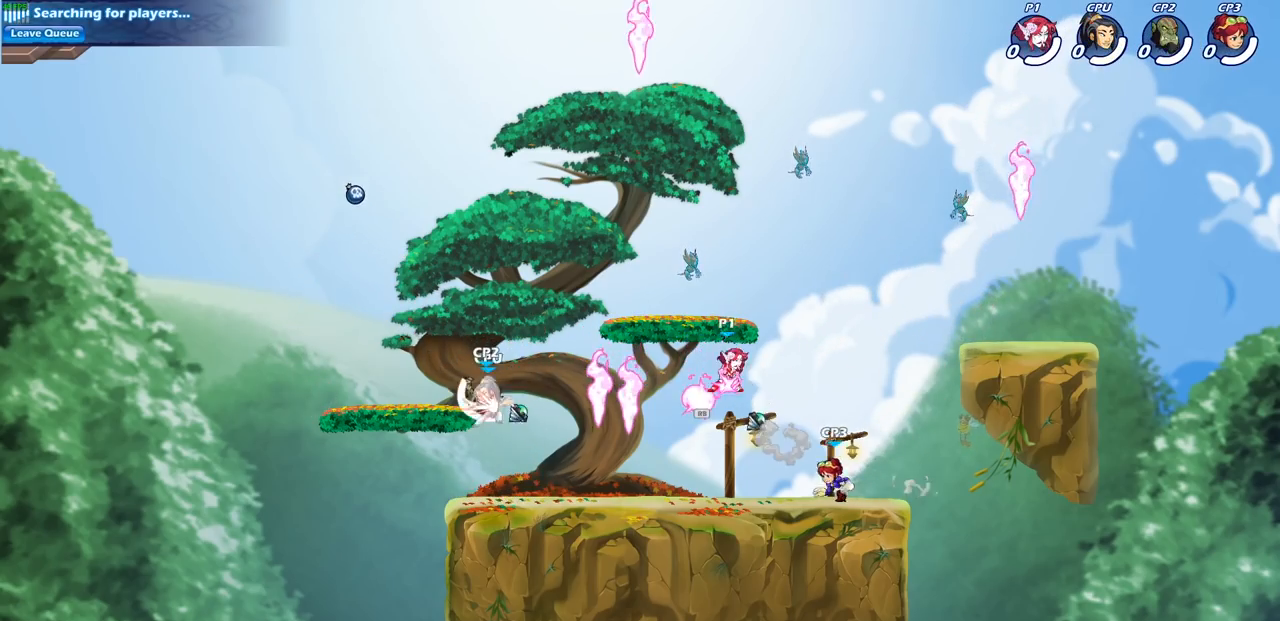
{"buttons": [], "left_stick": "down-left", "right_stick": "center", "events": [[50, "left_stick", "right"], [83, "R1", "up"], [217, "left_stick", "down"], [283, "SQUARE", "down"], [333, "left_stick", "down-left"], [383, "SQUARE", "up"]]}
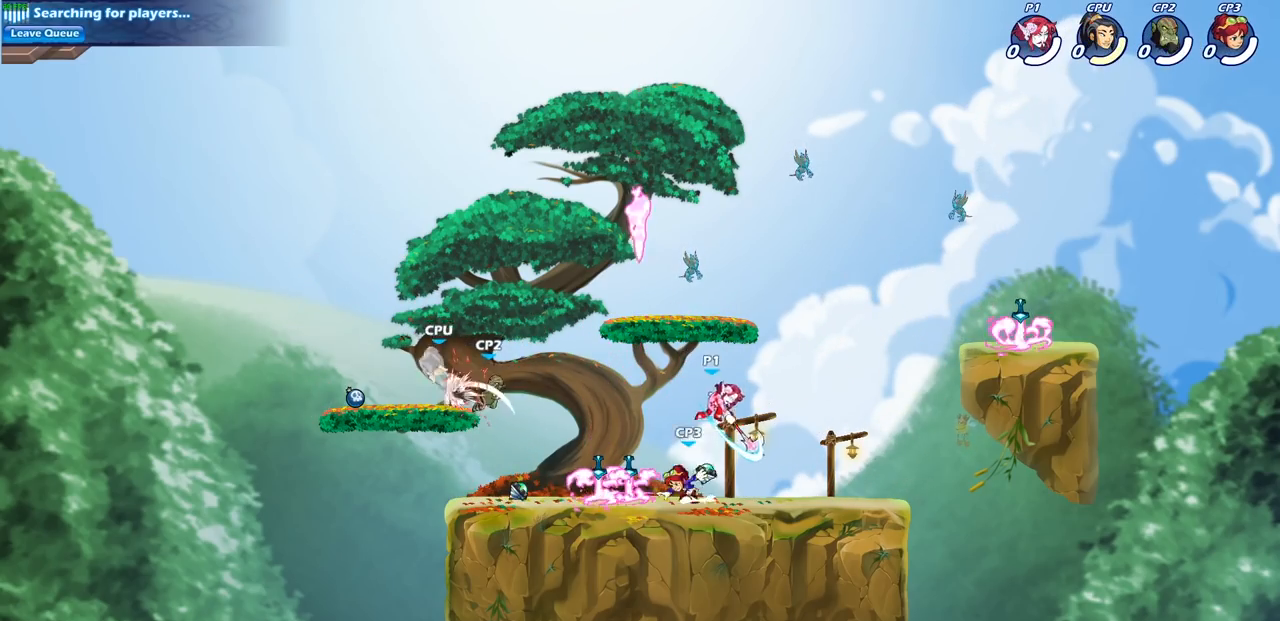
{"buttons": [], "left_stick": "left", "right_stick": "center", "events": [[17, "left_stick", "left"], [133, "left_stick", "center"], [333, "left_stick", "left"]]}
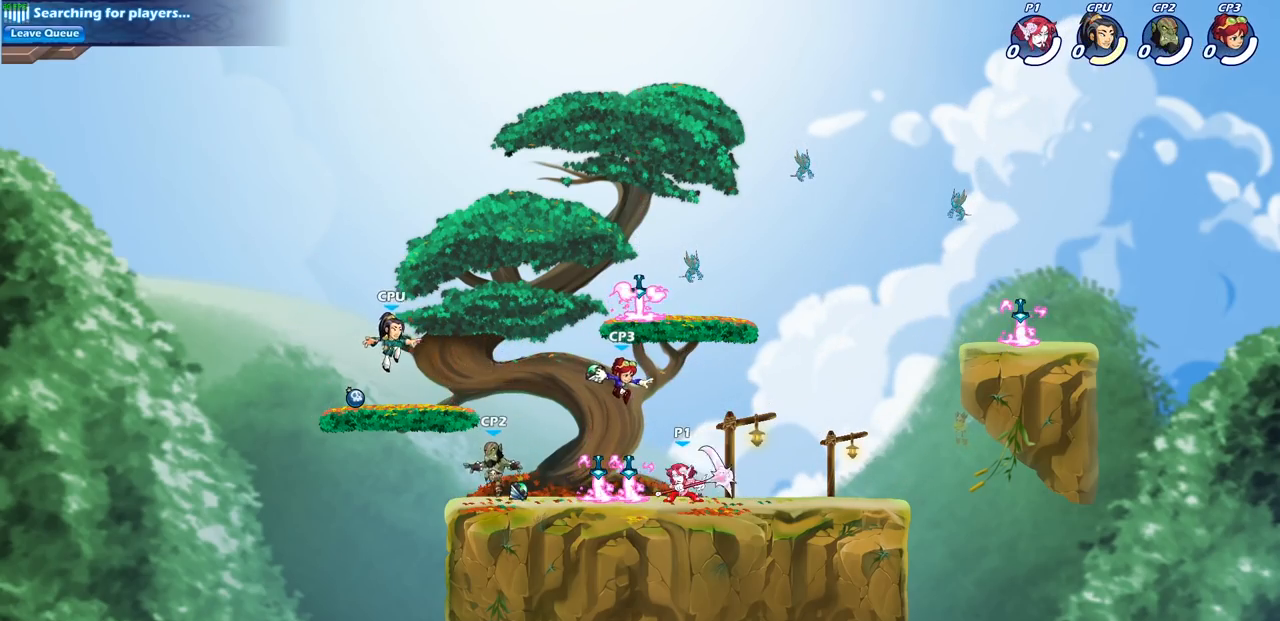
{"buttons": [], "left_stick": "center", "right_stick": "center", "events": [[17, "R1", "down"], [17, "R2", "down"], [83, "left_stick", "center"], [150, "R1", "up"], [150, "R2", "up"], [300, "SQUARE", "down"], [400, "SQUARE", "up"]]}
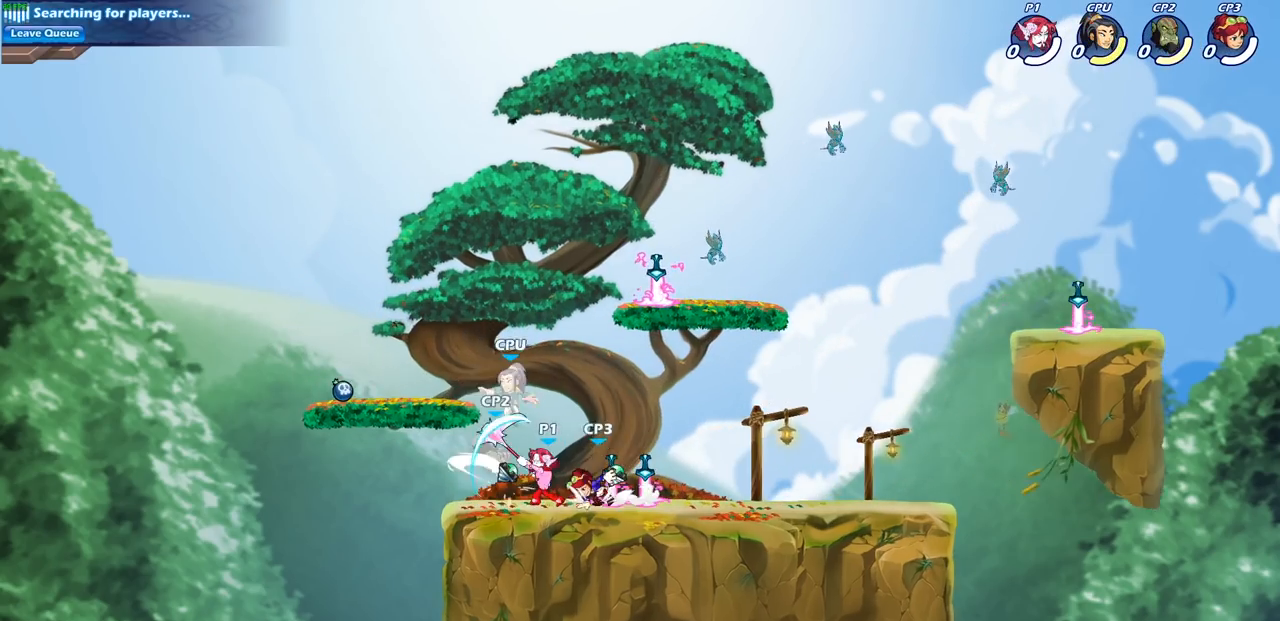
{"buttons": [], "left_stick": "center", "right_stick": "center", "events": [[150, "CROSS", "down"], [183, "SQUARE", "down"], [233, "CROSS", "up"], [250, "SQUARE", "up"]]}
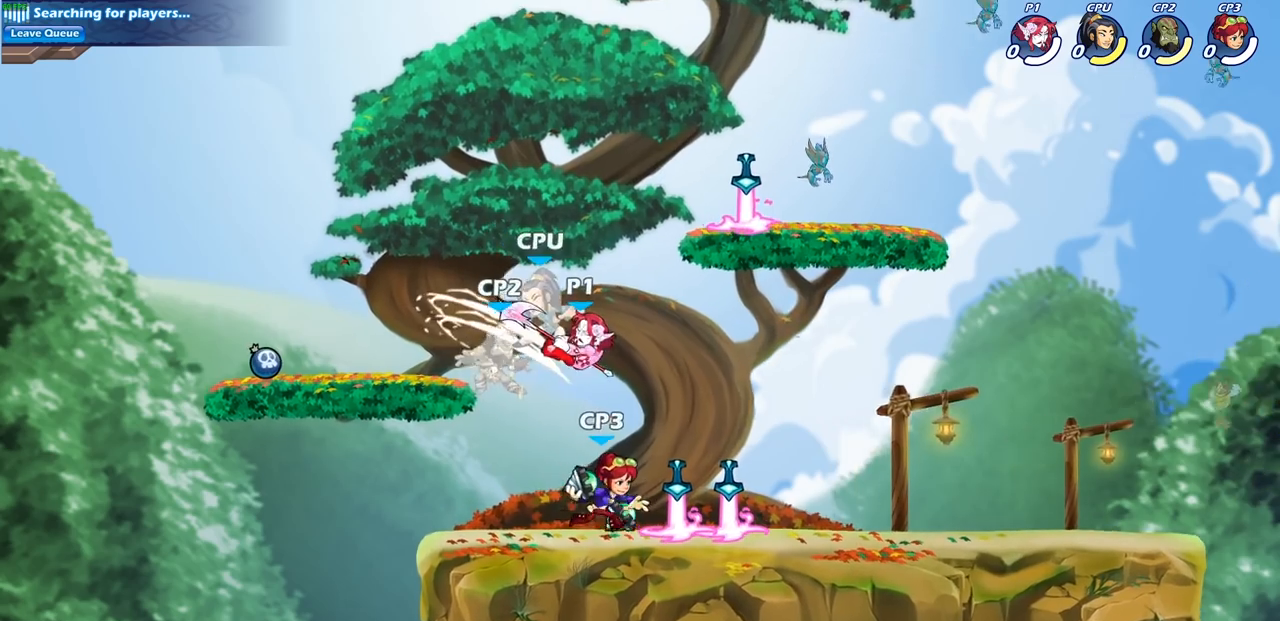
{"buttons": ["R1", "R2"], "left_stick": "center", "right_stick": "center", "events": [[367, "left_stick", "left"], [467, "R2", "down"], [483, "R1", "down"], [483, "left_stick", "center"]]}
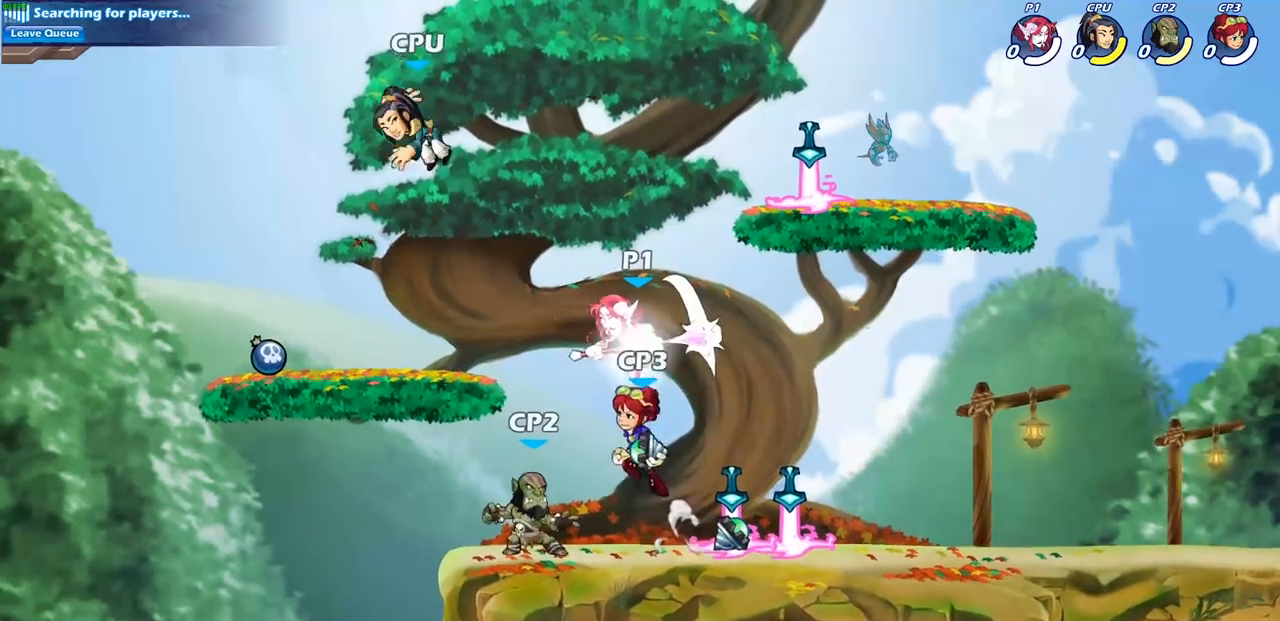
{"buttons": [], "left_stick": "left", "right_stick": "center", "events": [[217, "R1", "up"], [217, "R2", "up"], [233, "CIRCLE", "down"], [350, "CIRCLE", "up"], [417, "left_stick", "left"]]}
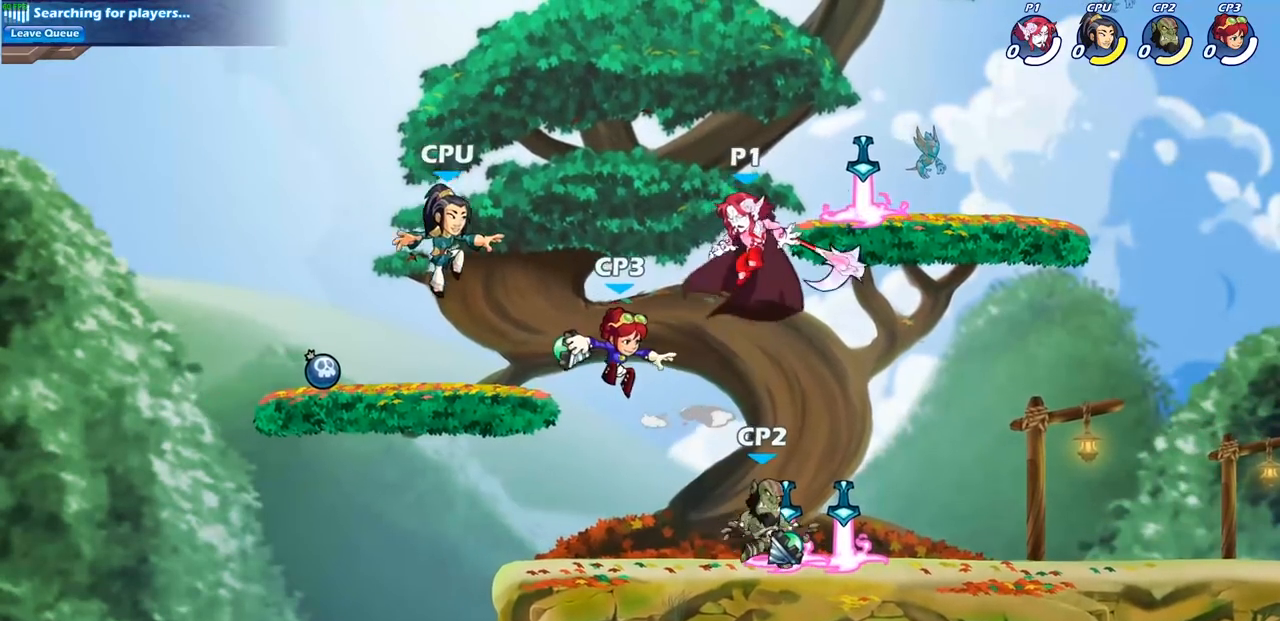
{"buttons": [], "left_stick": "center", "right_stick": "center", "events": [[167, "left_stick", "center"]]}
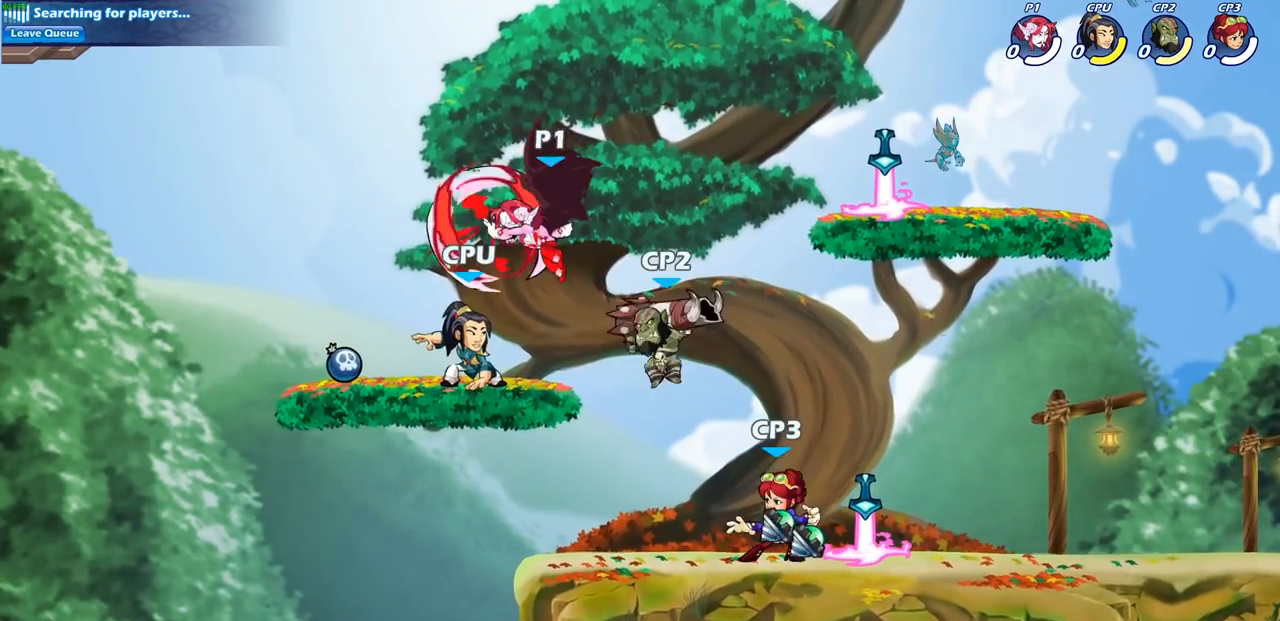
{"buttons": [], "left_stick": "left", "right_stick": "center", "events": [[400, "left_stick", "left"]]}